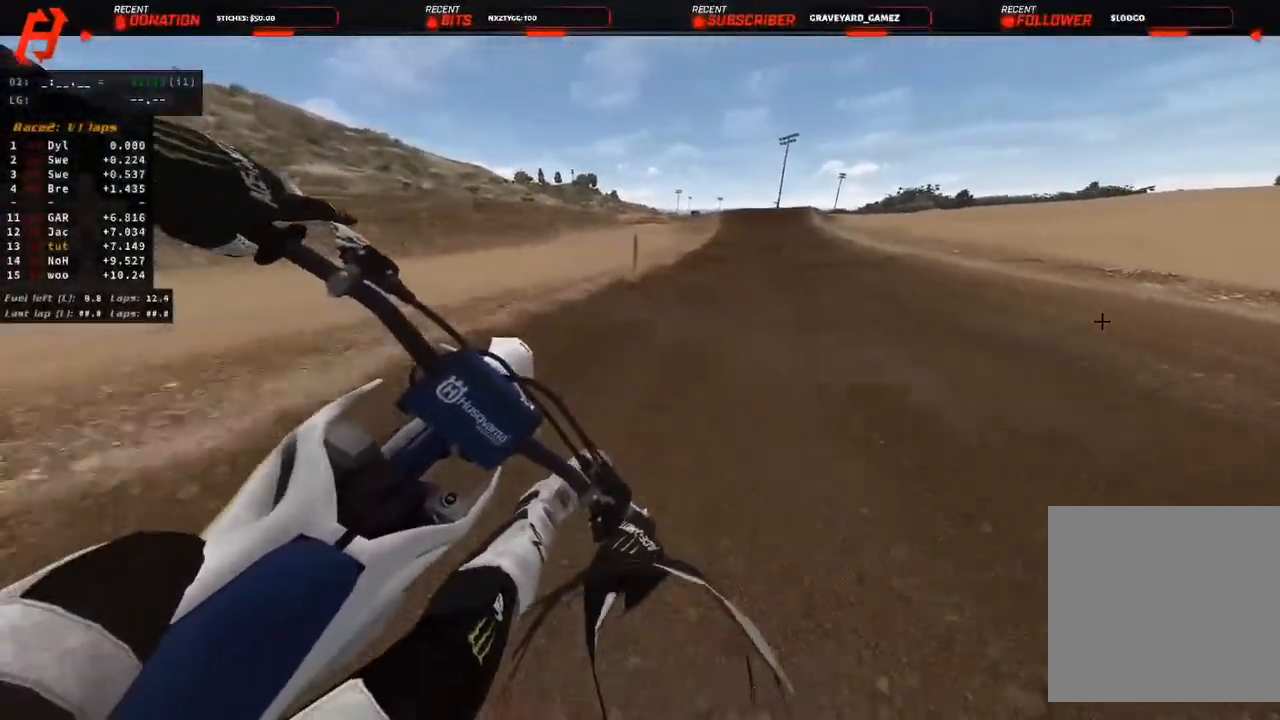
Gameplay with a controller (PlayStation layout); each line is a JSON object with the inputs held at the frame after it (dt_ms = milliseconds from this image to that frame). "events" lists button and stick changes between this image and that frame as [ms after this image, input, new state], when the widget could be followed in between.
{"dt_ms": 500, "buttons": ["R2", "R3"], "left_stick": "up-right", "right_stick": "down-left", "events": [[483, "R3", "down"]]}
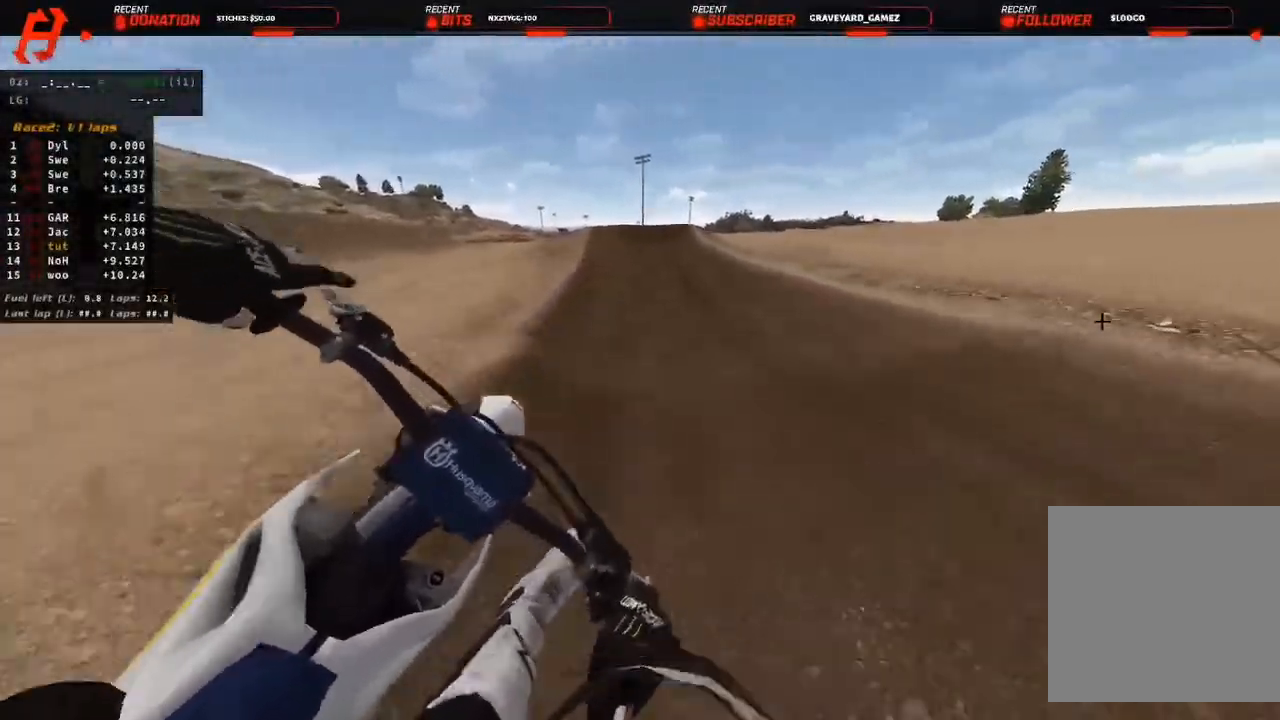
{"dt_ms": 500, "buttons": ["L1", "R2"], "left_stick": "up", "right_stick": "down-left", "events": [[133, "R3", "up"], [233, "left_stick", "up"], [467, "L1", "down"]]}
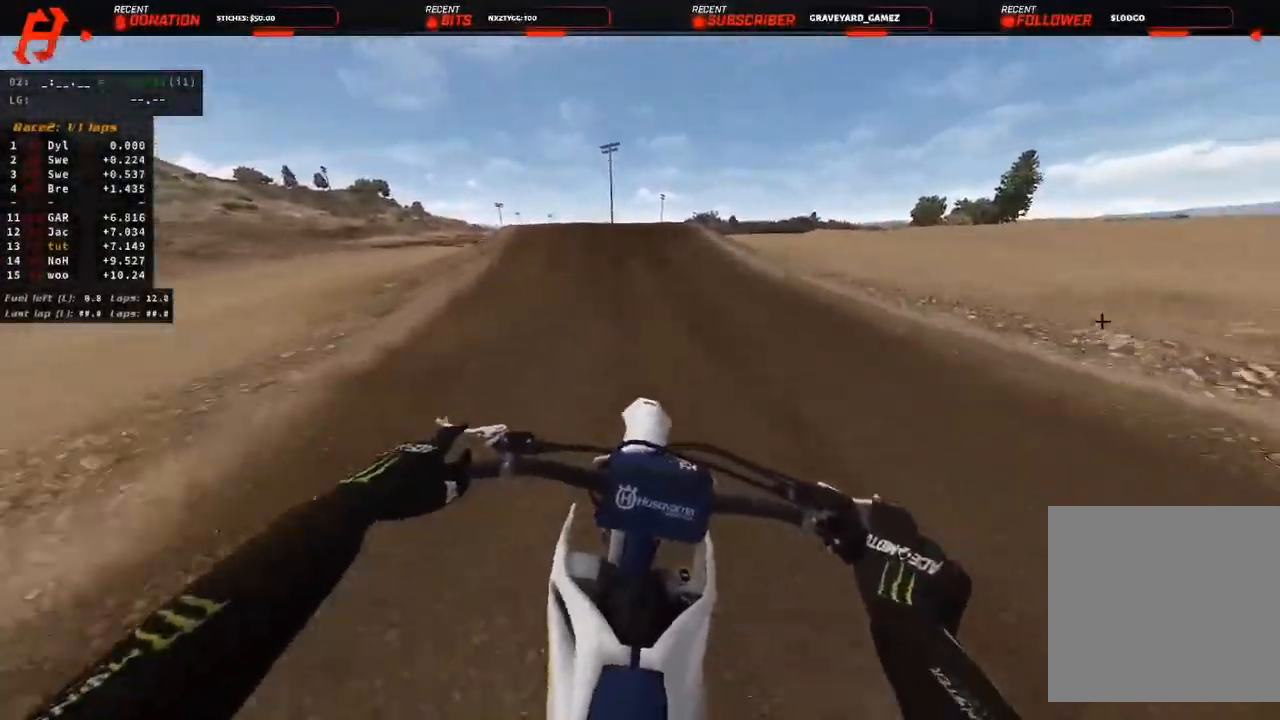
{"dt_ms": 500, "buttons": ["R2", "R3"], "left_stick": "up", "right_stick": "center", "events": [[83, "L1", "up"], [300, "right_stick", "center"], [467, "R3", "down"]]}
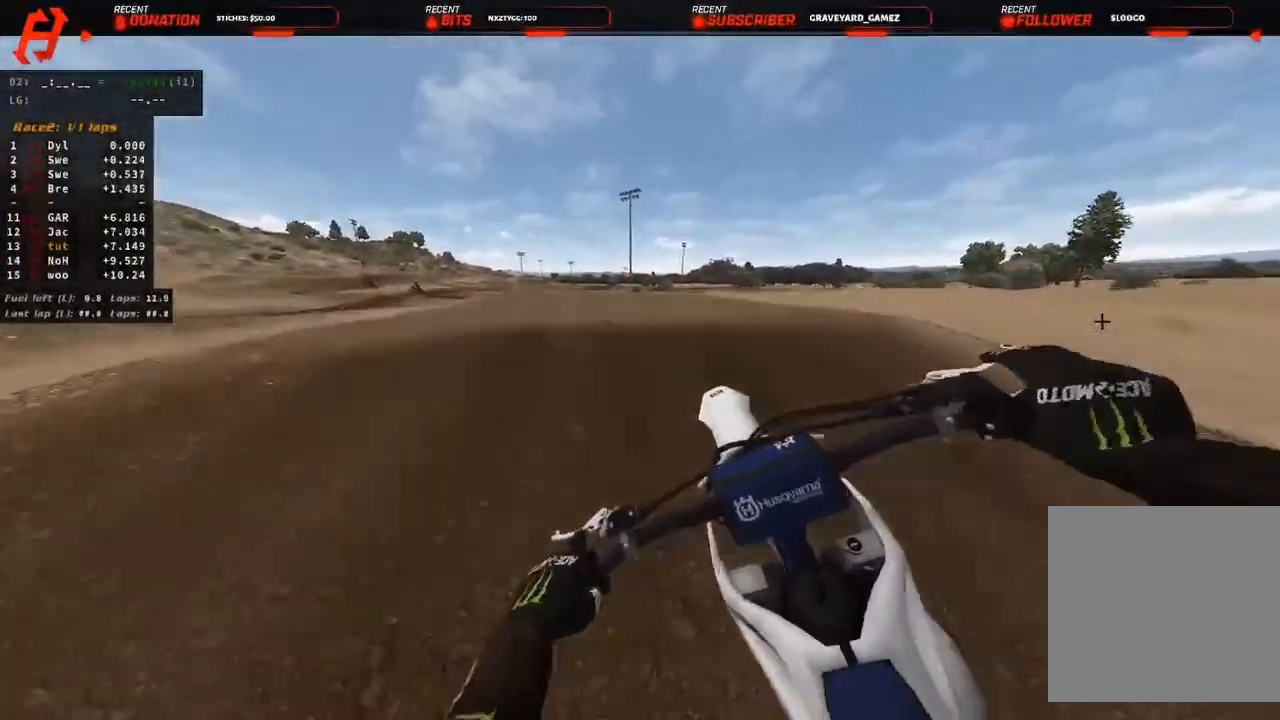
{"dt_ms": 500, "buttons": ["R2"], "left_stick": "up", "right_stick": "center", "events": [[50, "R3", "up"], [167, "R3", "down"], [167, "right_stick", "down"], [333, "R3", "up"], [333, "right_stick", "center"]]}
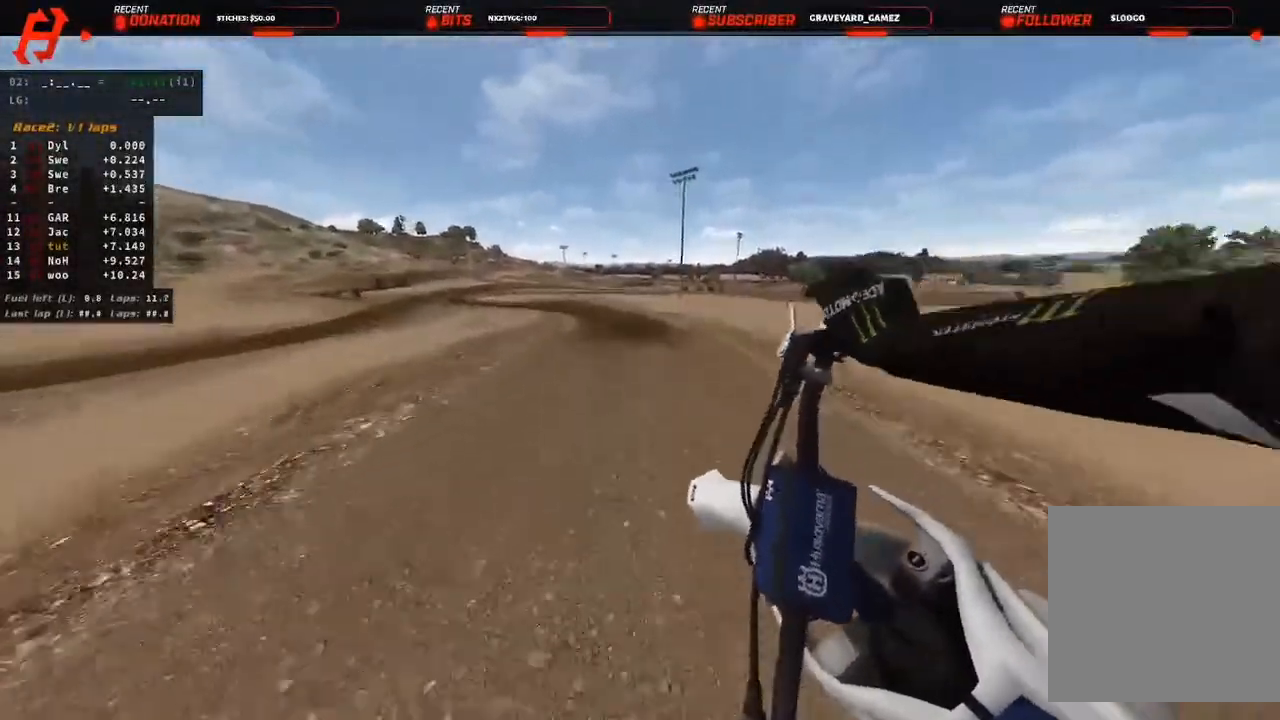
{"dt_ms": 500, "buttons": ["R2"], "left_stick": "up", "right_stick": "center", "events": []}
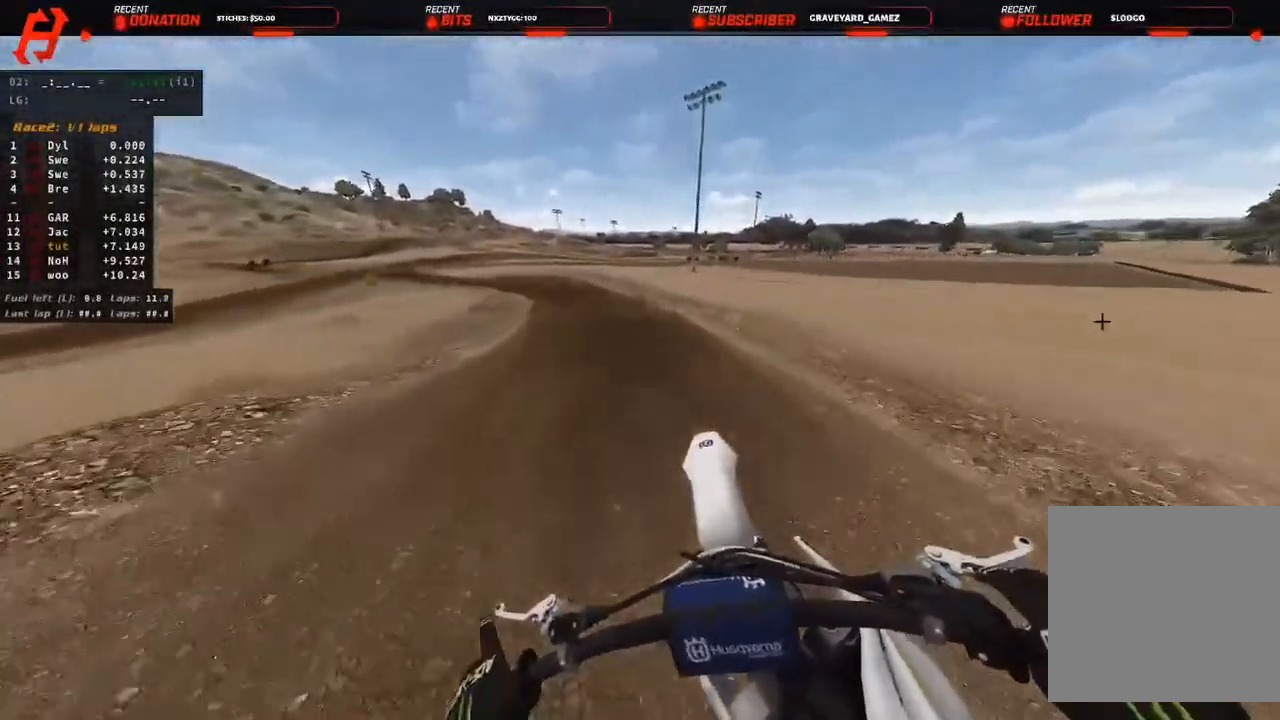
{"dt_ms": 500, "buttons": ["R2"], "left_stick": "up", "right_stick": "center", "events": [[150, "R3", "down"], [150, "right_stick", "down-right"], [267, "R3", "up"], [267, "right_stick", "center"]]}
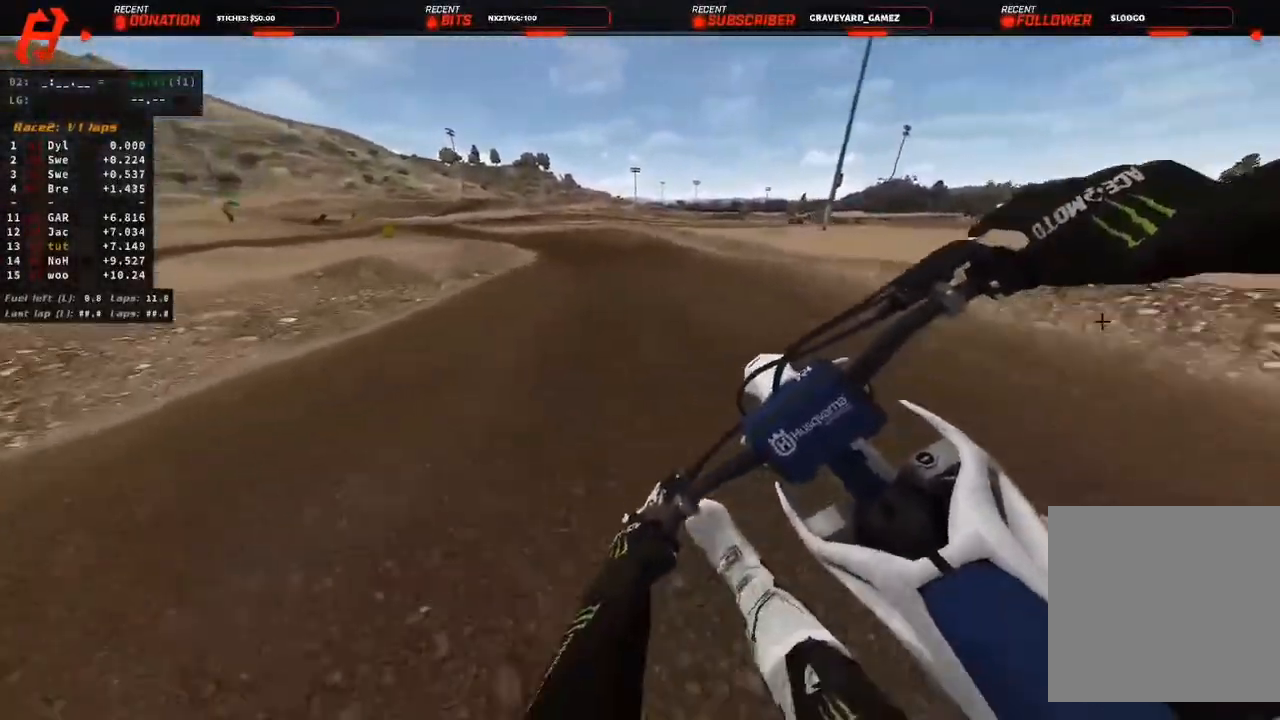
{"dt_ms": 500, "buttons": ["R2"], "left_stick": "up-left", "right_stick": "down", "events": [[217, "left_stick", "up-left"], [500, "right_stick", "down"]]}
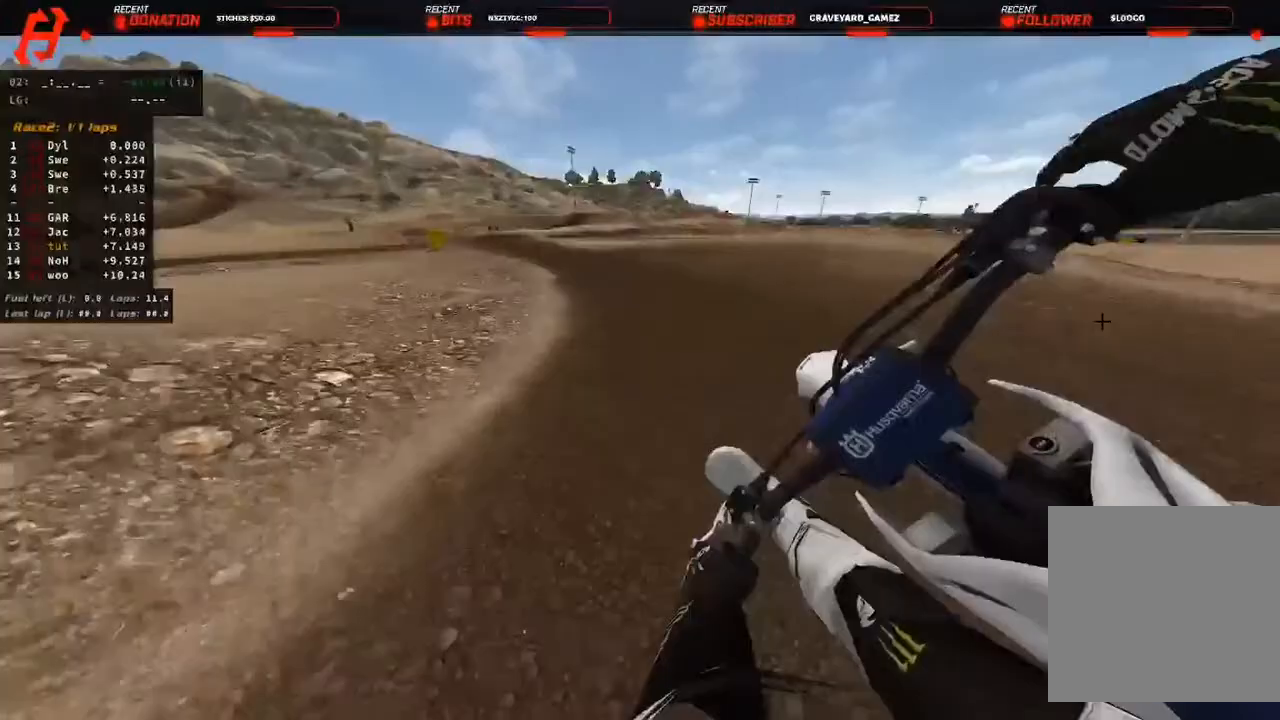
{"dt_ms": 1000, "buttons": ["R2", "R3"], "left_stick": "up-left", "right_stick": "down"}
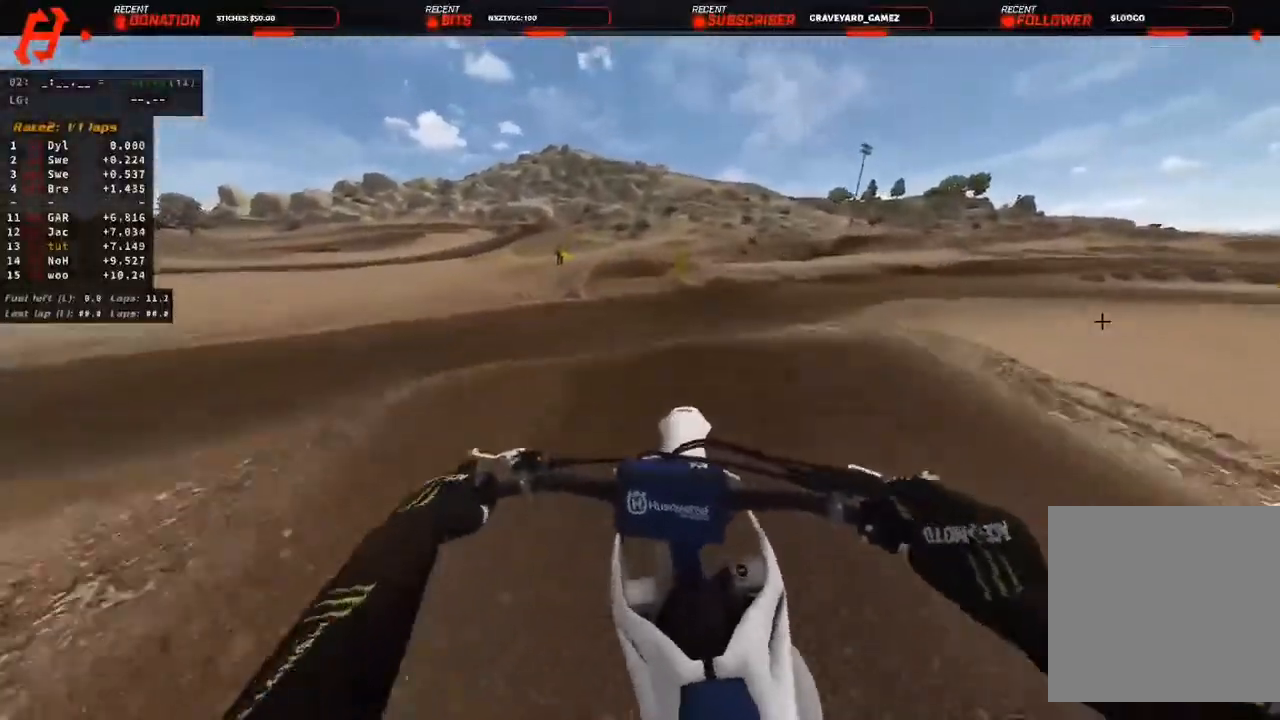
{"dt_ms": 500, "buttons": ["R2"], "left_stick": "center", "right_stick": "right", "events": [[17, "right_stick", "center"], [50, "R3", "up"], [117, "left_stick", "center"], [133, "R3", "down"], [133, "right_stick", "down-right"], [250, "right_stick", "right"], [300, "R3", "up"]]}
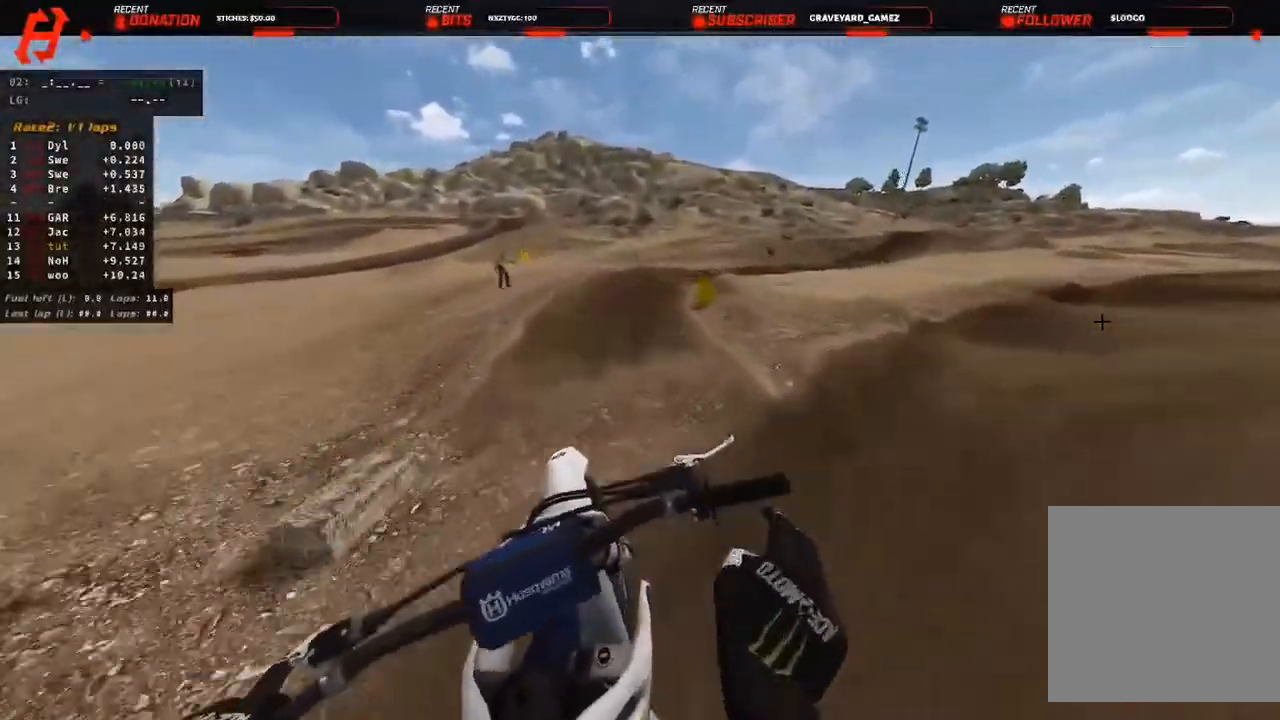
{"dt_ms": 500, "buttons": ["R2"], "left_stick": "center", "right_stick": "center", "events": [[217, "left_stick", "up"], [350, "right_stick", "down-right"], [367, "left_stick", "center"], [450, "right_stick", "center"]]}
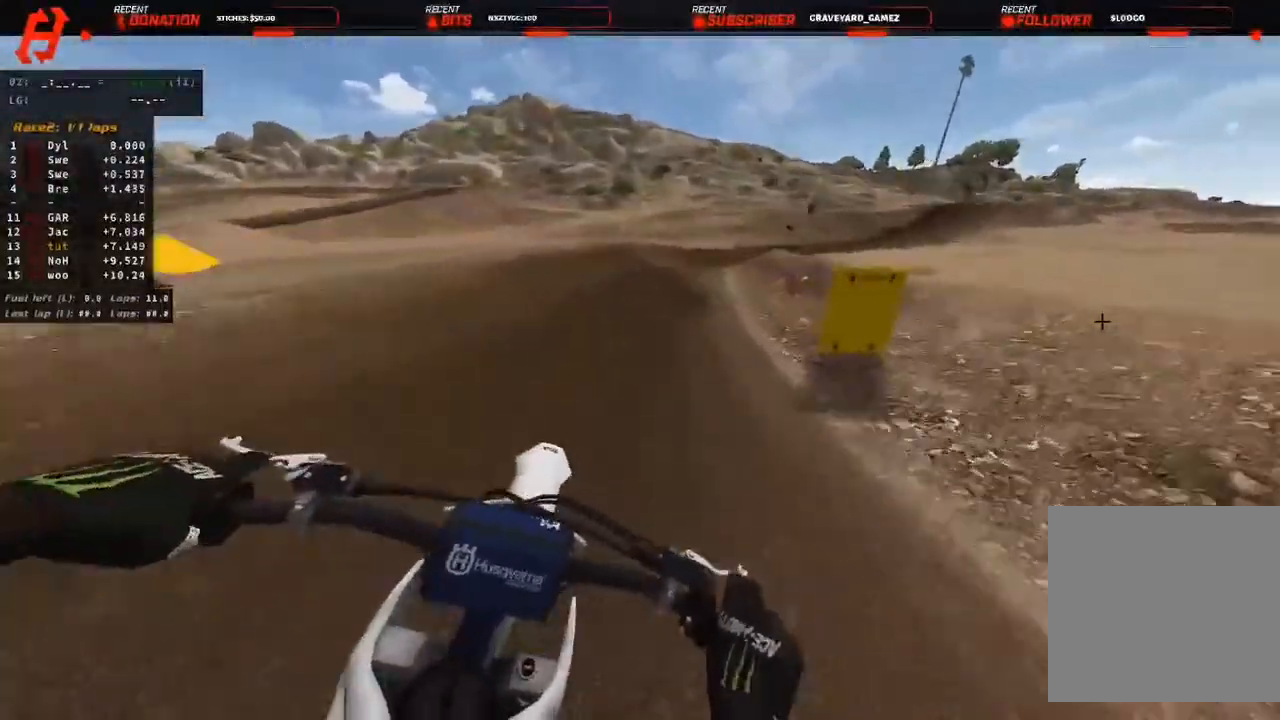
{"dt_ms": 500, "buttons": ["R2", "R3"], "left_stick": "up-right", "right_stick": "down-left", "events": [[183, "left_stick", "up-right"], [250, "R3", "down"], [367, "R3", "up"], [467, "R3", "down"], [467, "right_stick", "down-left"]]}
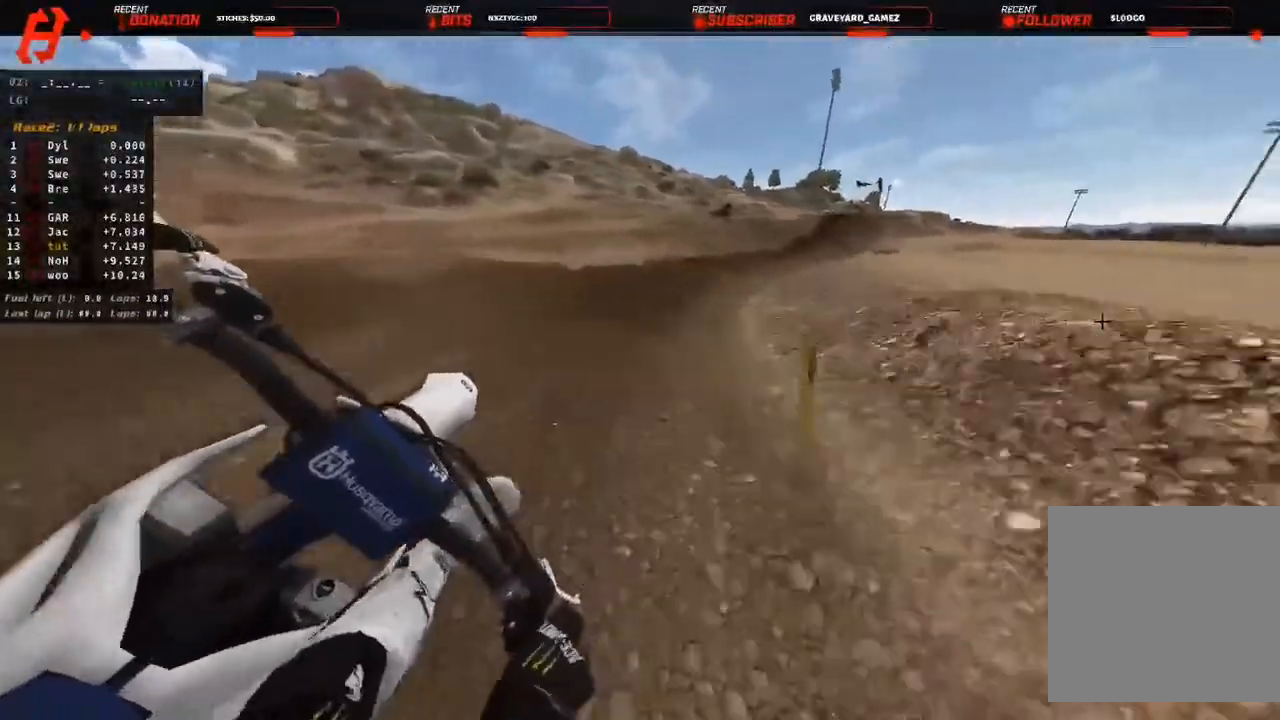
{"dt_ms": 500, "buttons": ["R2"], "left_stick": "up-right", "right_stick": "down-left", "events": [[100, "R3", "up"], [167, "right_stick", "center"], [233, "right_stick", "down-left"]]}
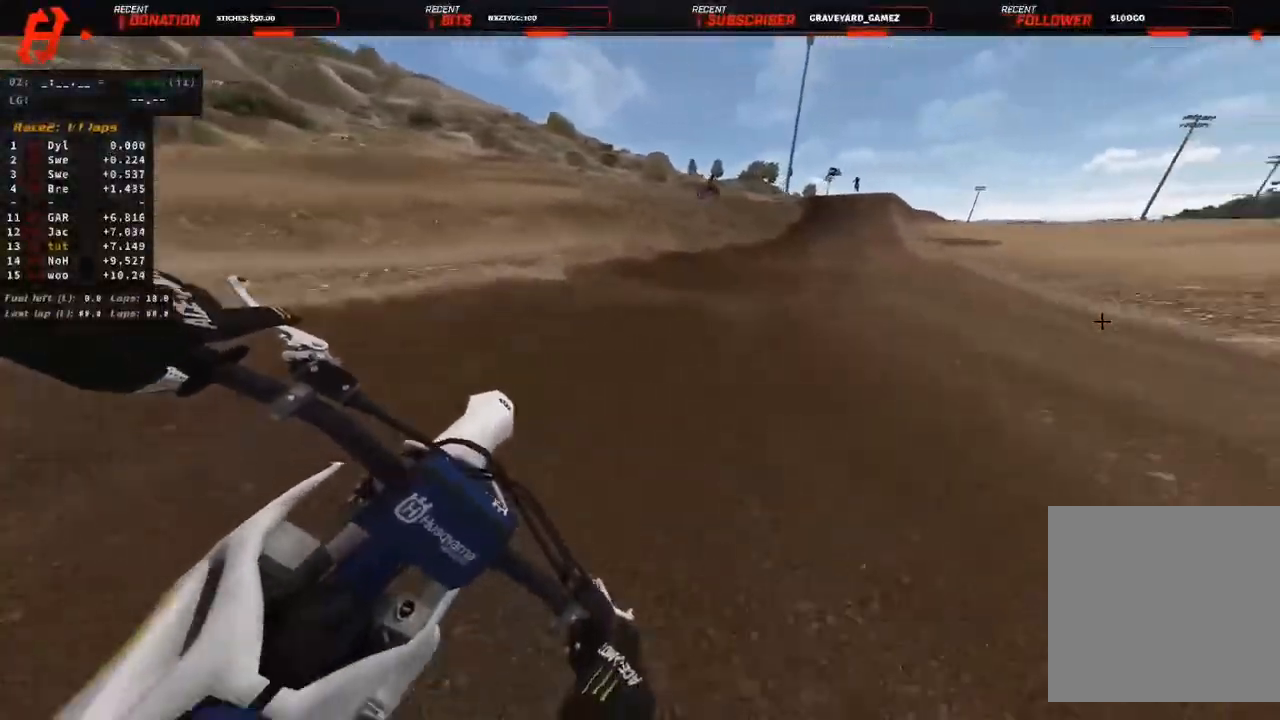
{"dt_ms": 500, "buttons": ["R2"], "left_stick": "up-right", "right_stick": "down-left", "events": []}
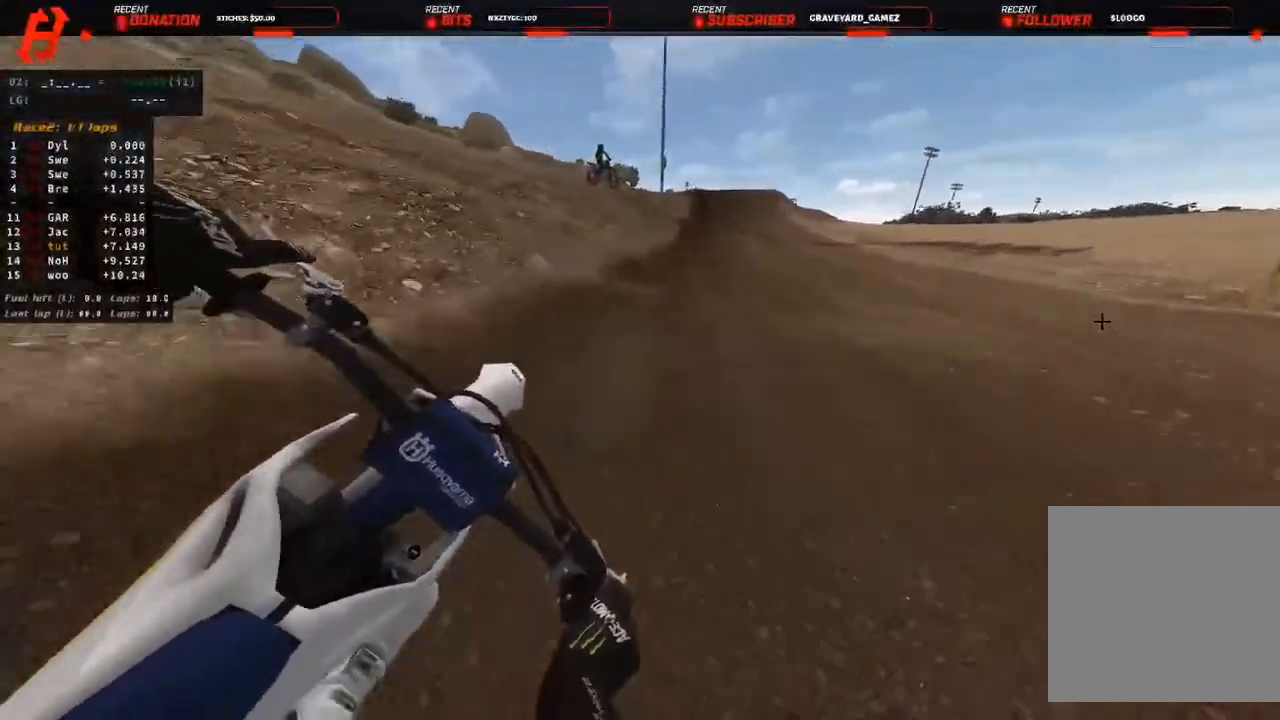
{"dt_ms": 500, "buttons": ["R2"], "left_stick": "center", "right_stick": "down-left", "events": [[500, "left_stick", "center"]]}
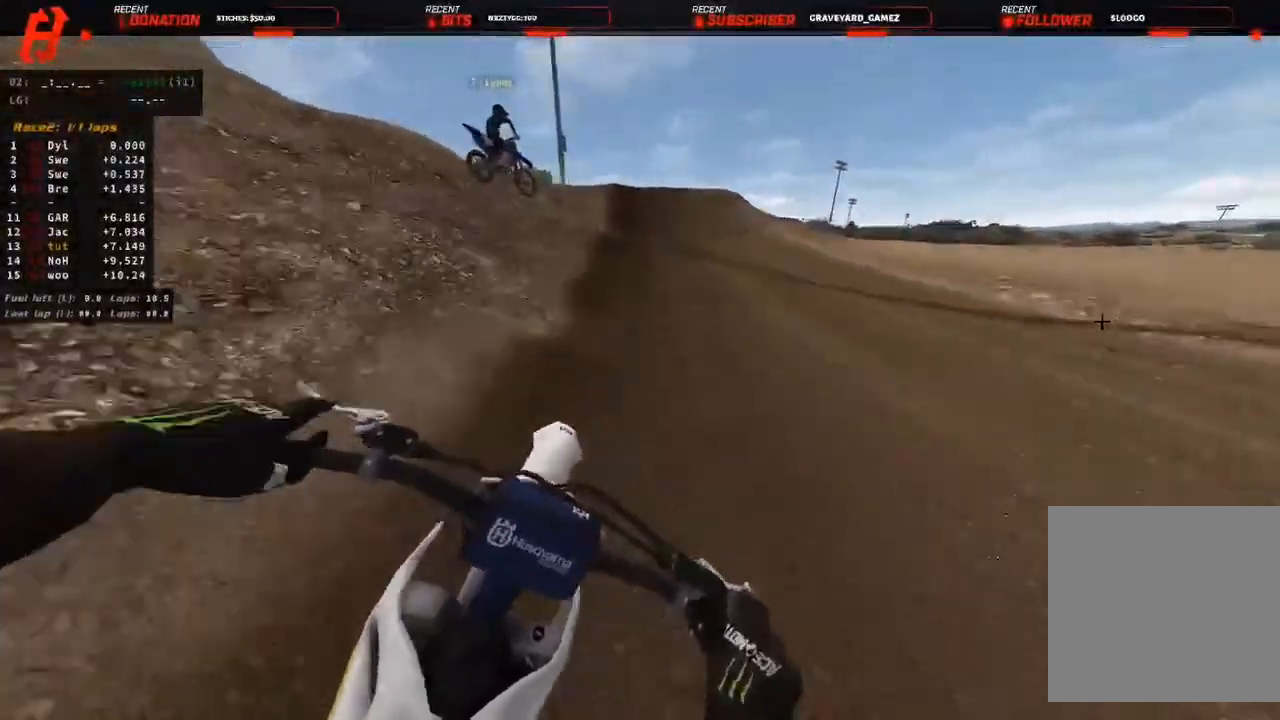
{"dt_ms": 1000, "buttons": ["R2"], "left_stick": "up-left", "right_stick": "left"}
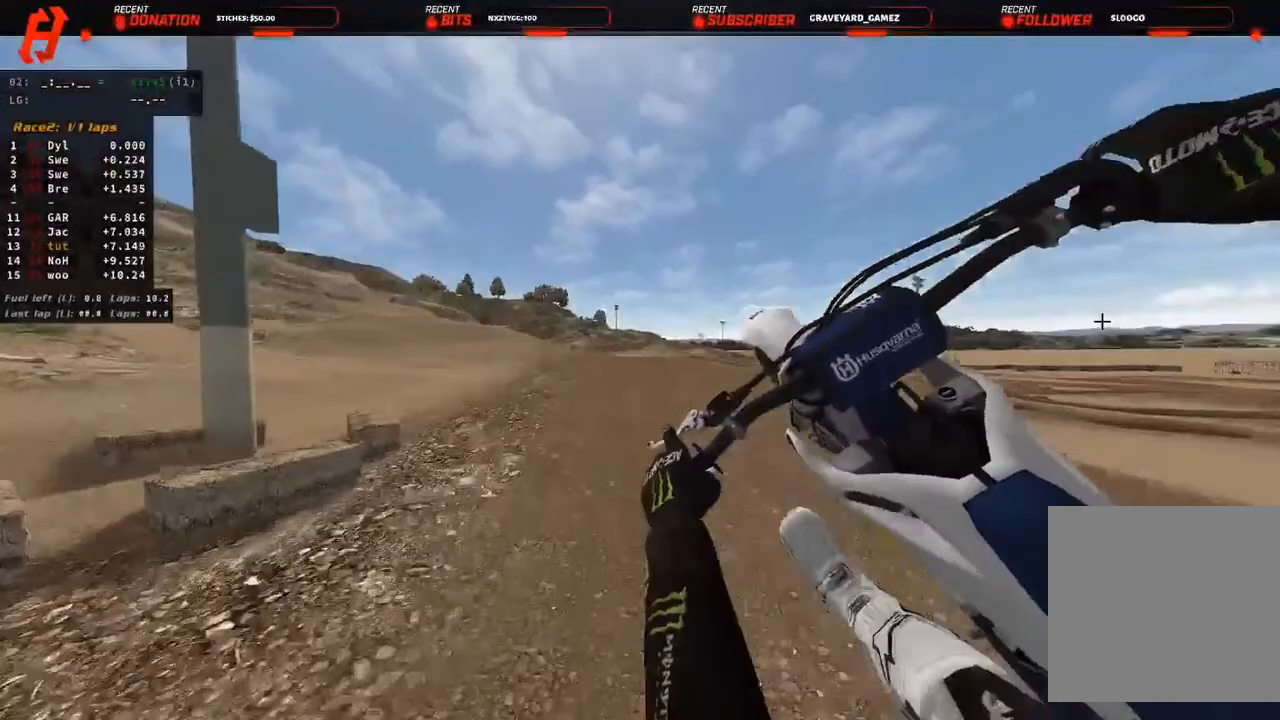
{"dt_ms": 500, "buttons": ["R2"], "left_stick": "up-left", "right_stick": "right", "events": [[67, "right_stick", "down-left"], [217, "R3", "down"], [283, "right_stick", "down-right"], [417, "right_stick", "right"], [450, "R3", "up"]]}
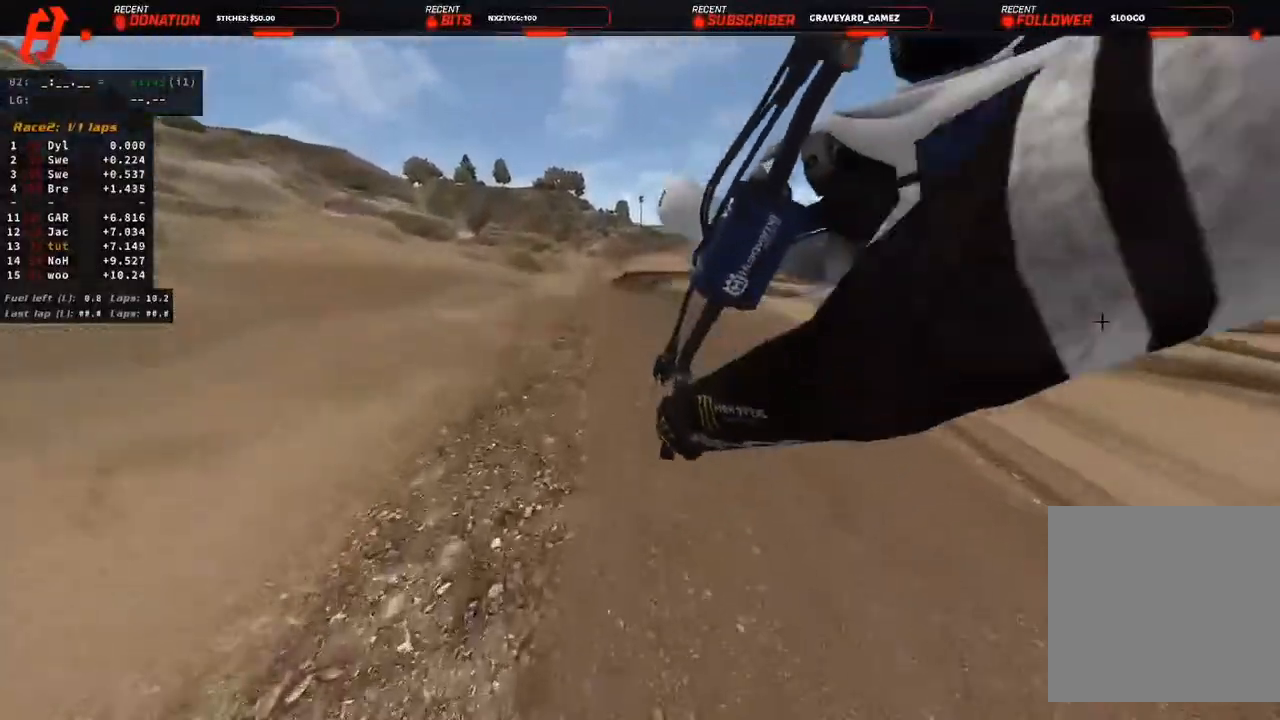
{"dt_ms": 500, "buttons": ["R2"], "left_stick": "center", "right_stick": "center", "events": [[317, "right_stick", "center"], [500, "left_stick", "center"]]}
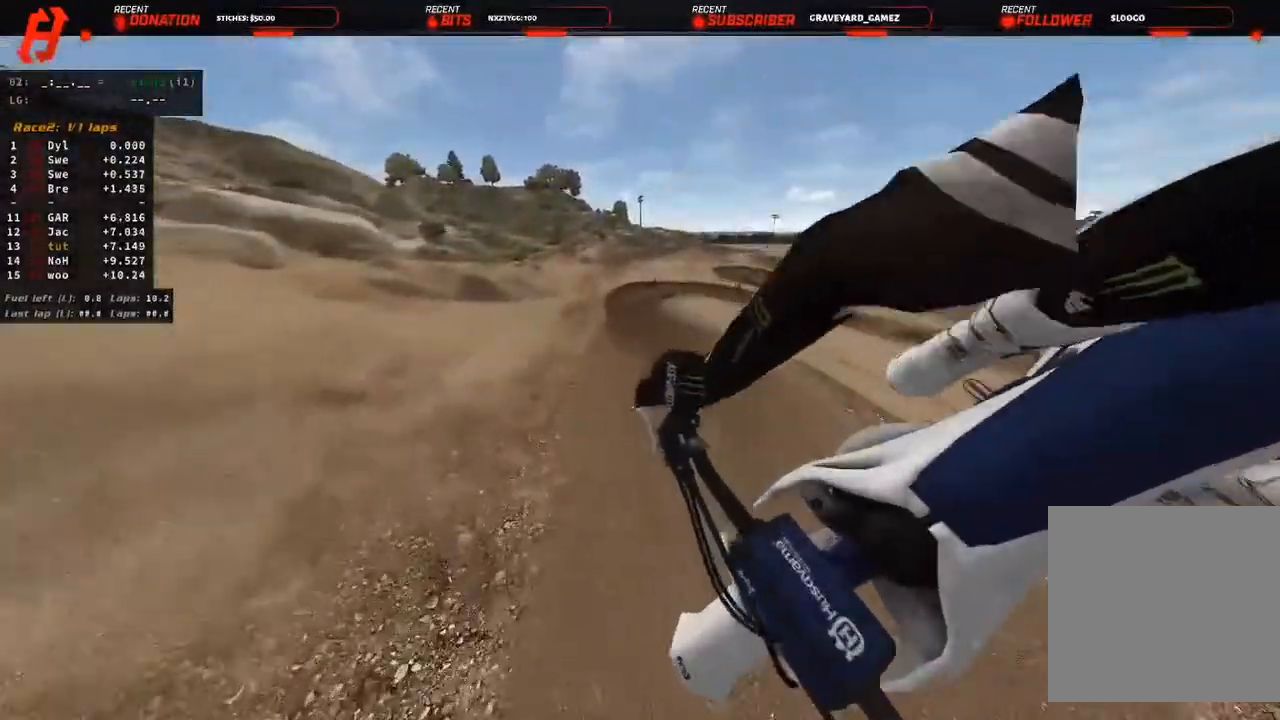
{"dt_ms": 500, "buttons": ["R2"], "left_stick": "up-left", "right_stick": "center", "events": [[50, "right_stick", "down-left"], [100, "right_stick", "center"], [150, "left_stick", "up-right"], [200, "right_stick", "left"], [217, "left_stick", "center"], [417, "left_stick", "up"], [500, "left_stick", "up-left"], [500, "right_stick", "center"]]}
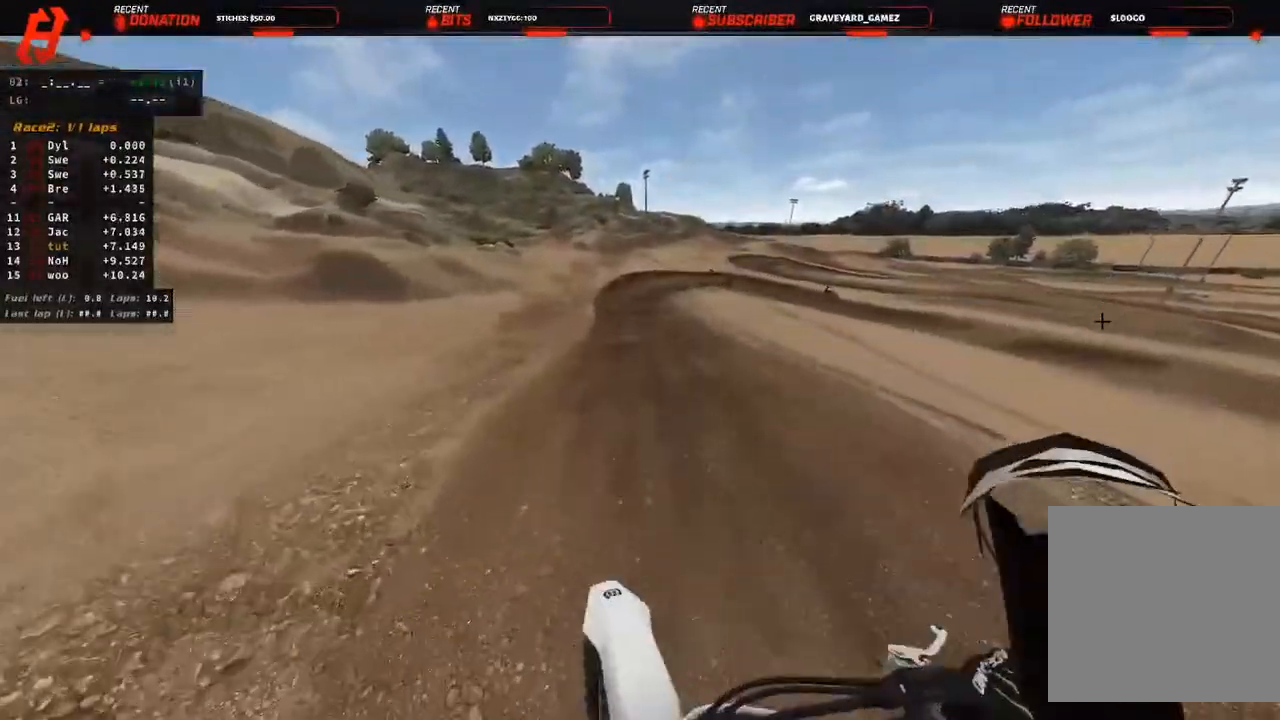
{"dt_ms": 500, "buttons": ["R2"], "left_stick": "center", "right_stick": "center", "events": [[183, "R3", "down"], [183, "left_stick", "center"], [183, "right_stick", "right"], [250, "R3", "up"], [250, "right_stick", "center"], [333, "R3", "down"], [333, "right_stick", "down-right"], [483, "R3", "up"], [483, "right_stick", "center"]]}
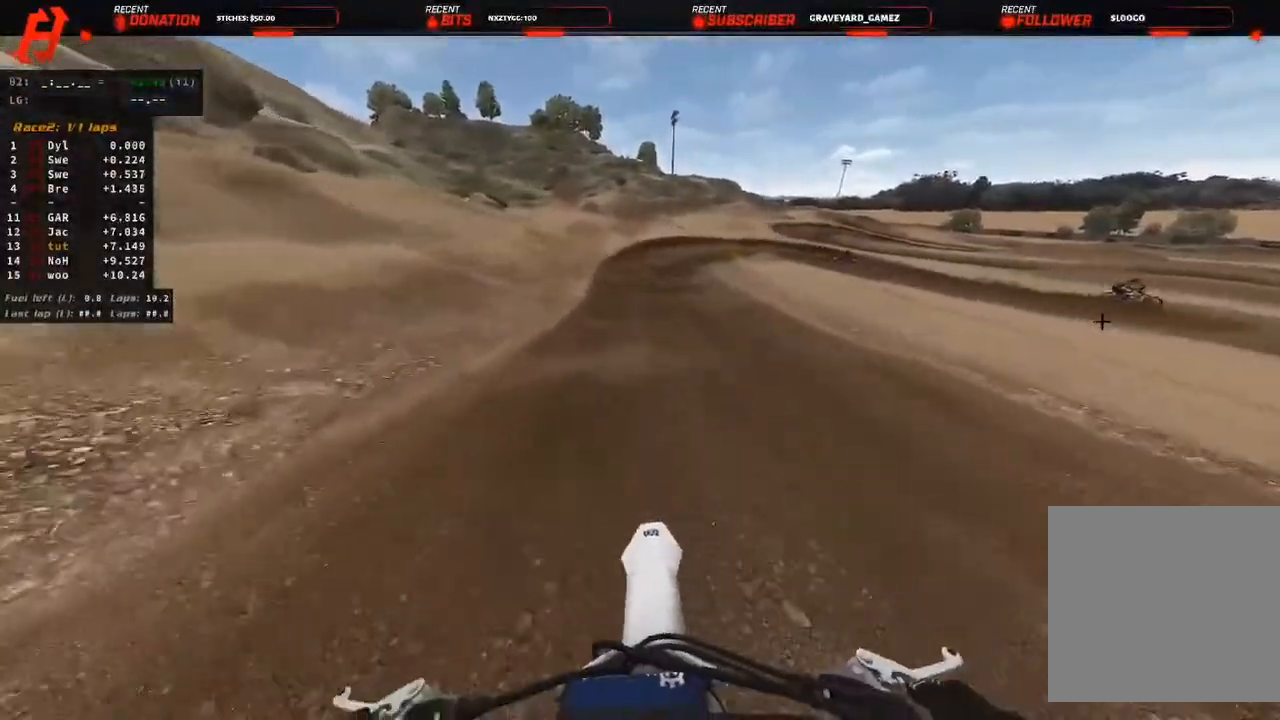
{"dt_ms": 500, "buttons": ["R2"], "left_stick": "center", "right_stick": "down-right", "events": [[183, "R3", "down"], [283, "R3", "up"], [417, "right_stick", "down-right"]]}
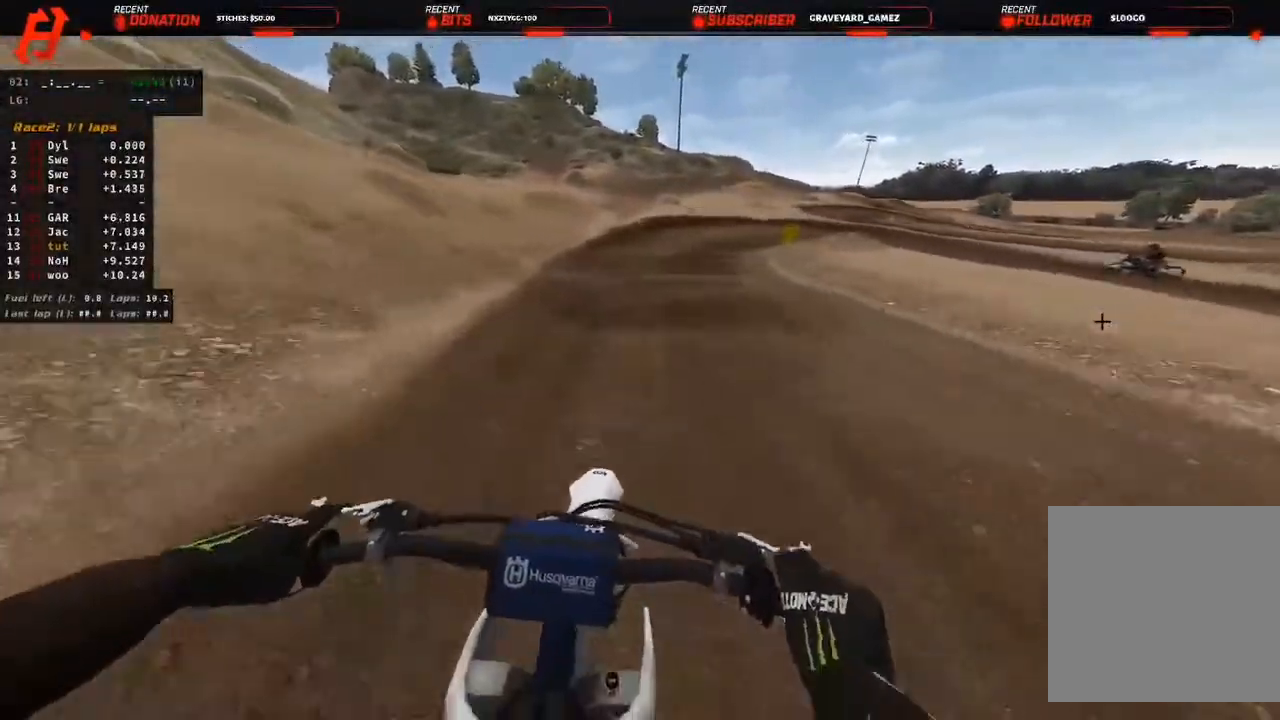
{"dt_ms": 500, "buttons": ["L2"], "left_stick": "up", "right_stick": "down"}
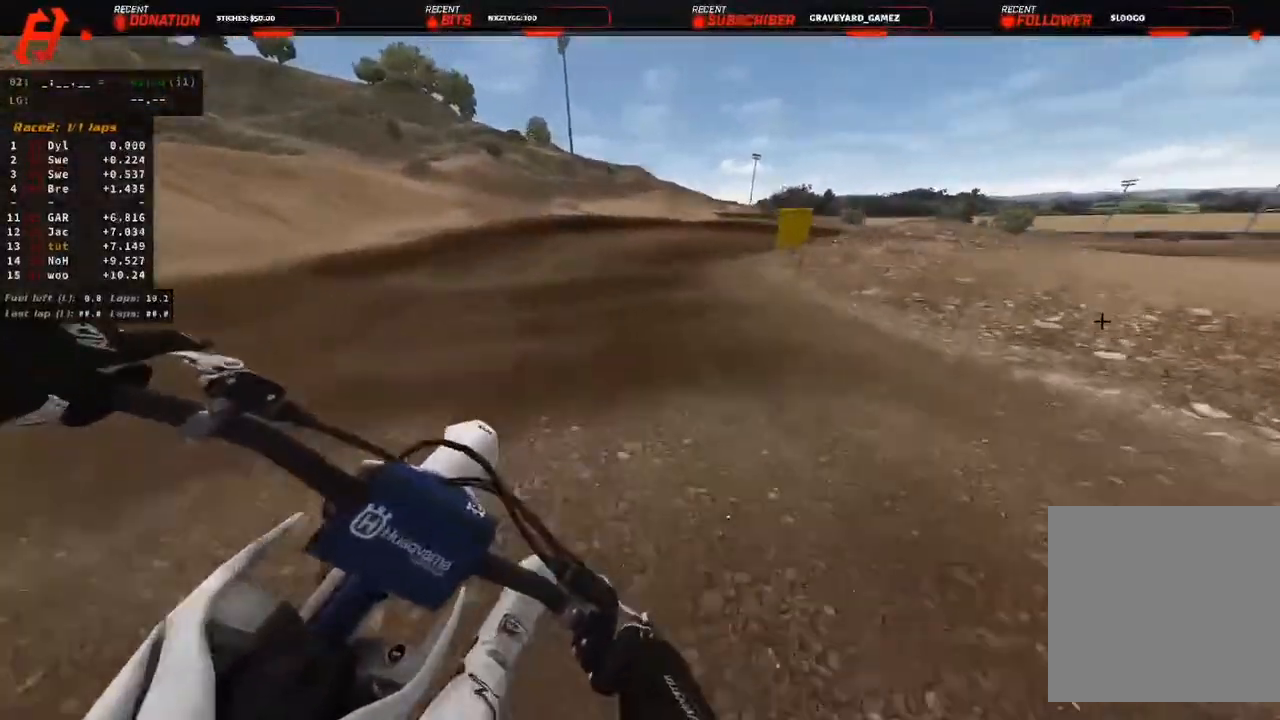
{"dt_ms": 500, "buttons": ["L2"], "left_stick": "up", "right_stick": "center", "events": [[450, "right_stick", "center"]]}
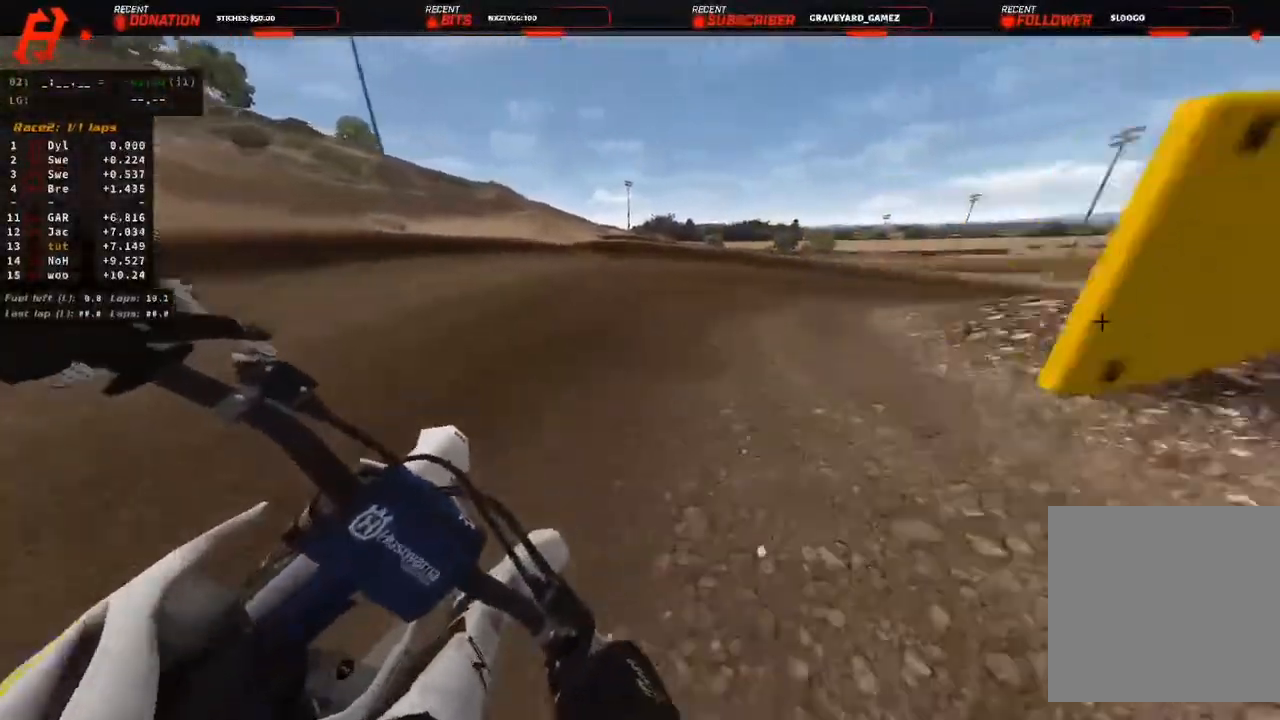
{"dt_ms": 500, "buttons": ["R2"], "left_stick": "up-right", "right_stick": "down-left", "events": [[17, "L2", "up"], [117, "right_stick", "down-left"], [350, "left_stick", "up-right"], [433, "R2", "down"]]}